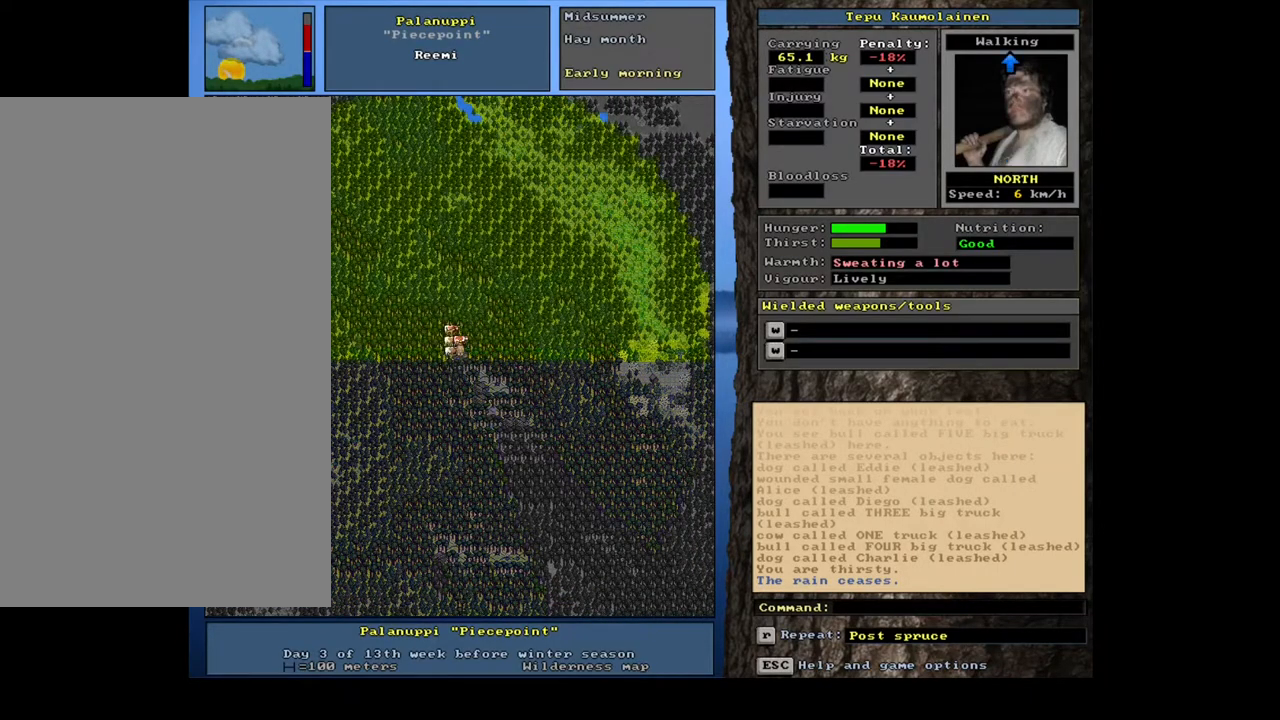
Gameplay with keyboard and mouse; each line is a JSON object with the keys and mouse buttons held at the frame after it. "events" lists presses ("down") and releases ("up") of ".", "/", "0", "1", "2", "3", "4", "5", "6", "7", "8", "9", "a", "alt_l", "alt_r", "b", "backslash", "backspace", "c", "caps_lock", "comma", "ctrl_l", "ctrl_r", "d", "down", "e", "equals", "escape", "f", "f1", "f10", "f11", "f12", "f2", "f3", "f4", "f5", "f6", "f7", "f8", "f9", "g", "h", "i", "j", "k", "l", "lbracket", "left", "m", "minus", "n", "num0", "num1", "num2", "num3", "num4", "num5", "num6", "num7", "num8", "num9", "o", "p", "q", "quote", "r", "rbracket", "return", "right", "s", "semicolon", "shift_l", "shift_r", "space", "super_l", "super_r", "t", "tab", "tilde", "u", "up", "v", "w", "x", "y", "z", "mouse_left", "mouse_wheel", "mouse_right", "mouse_mb4" and "mouse_mb5" between this image and that frame as [ms after this image, input, new state], when the widget could be followed in between. "mouse_left", "mouse_wheel", "mouse_right", "mouse_mb4", "mouse_mb5" = the "left", "wheel", "right", "mb4", "mb5" buttons of the "mouse" list. No other keys are recorded. "wheel" means that the mouse wheel is clicked or scrolled. Mouse movement is not recorded. Not read: other_keys.
{"keys": [], "mouse": [], "events": []}
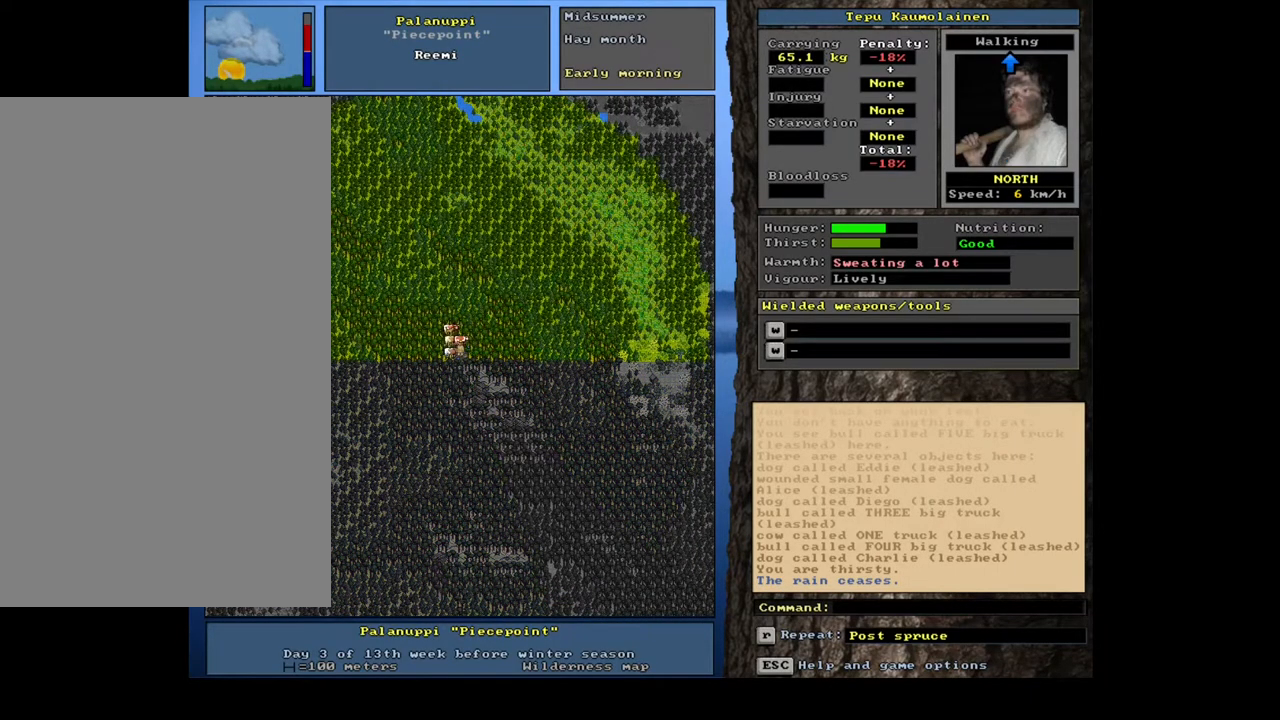
{"keys": ["ctrl_l", "num7"], "mouse": [], "events": [[83, "ctrl_l", "down"], [300, "num7", "down"], [383, "num7", "up"], [500, "num7", "down"]]}
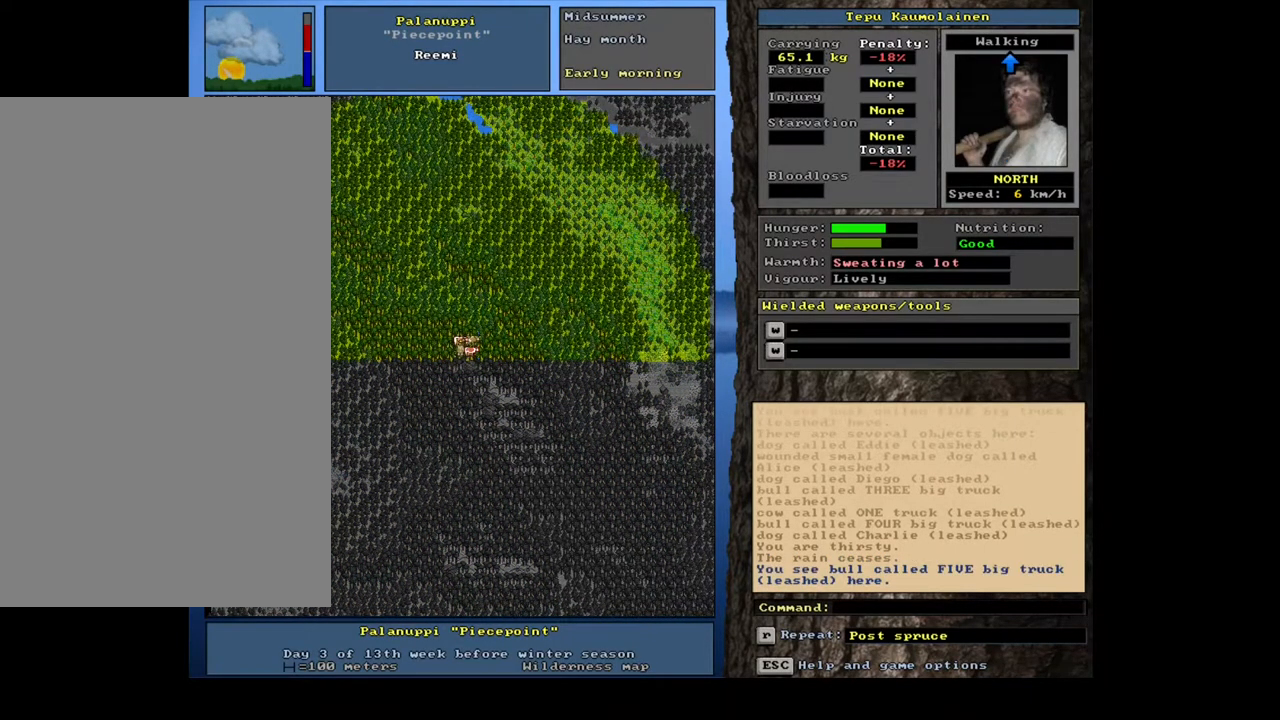
{"keys": ["ctrl_l", "num7"], "mouse": [], "events": [[117, "num7", "up"], [250, "num7", "down"], [367, "num7", "up"], [500, "num7", "down"]]}
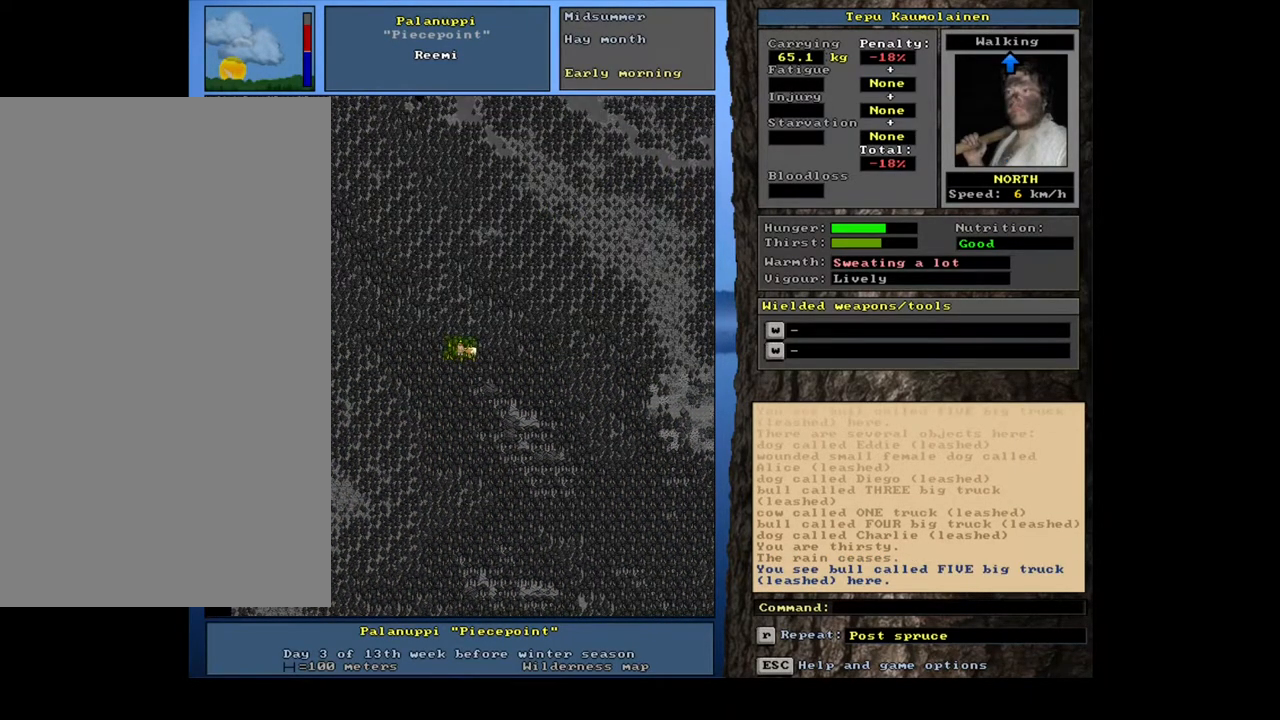
{"keys": ["ctrl_l"], "mouse": [], "events": [[117, "num7", "up"], [317, "num7", "down"], [450, "num7", "up"]]}
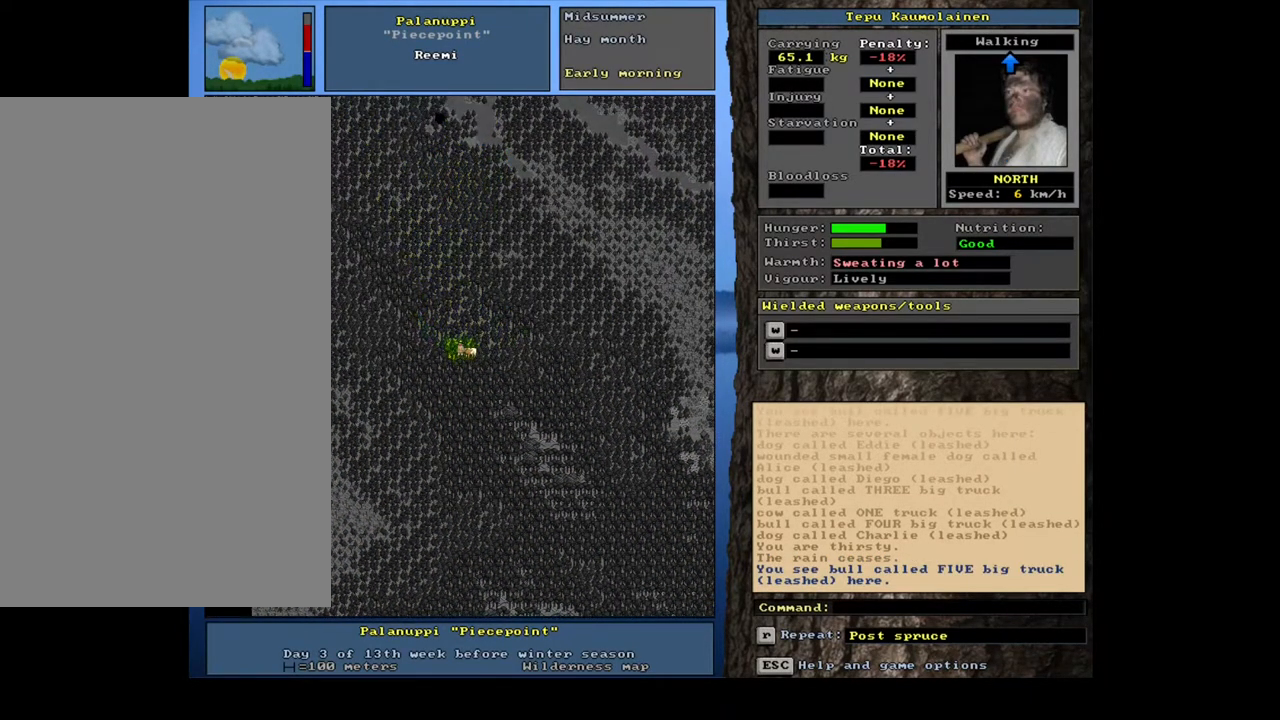
{"keys": ["ctrl_l"], "mouse": [], "events": [[183, "num7", "down"], [317, "num7", "up"]]}
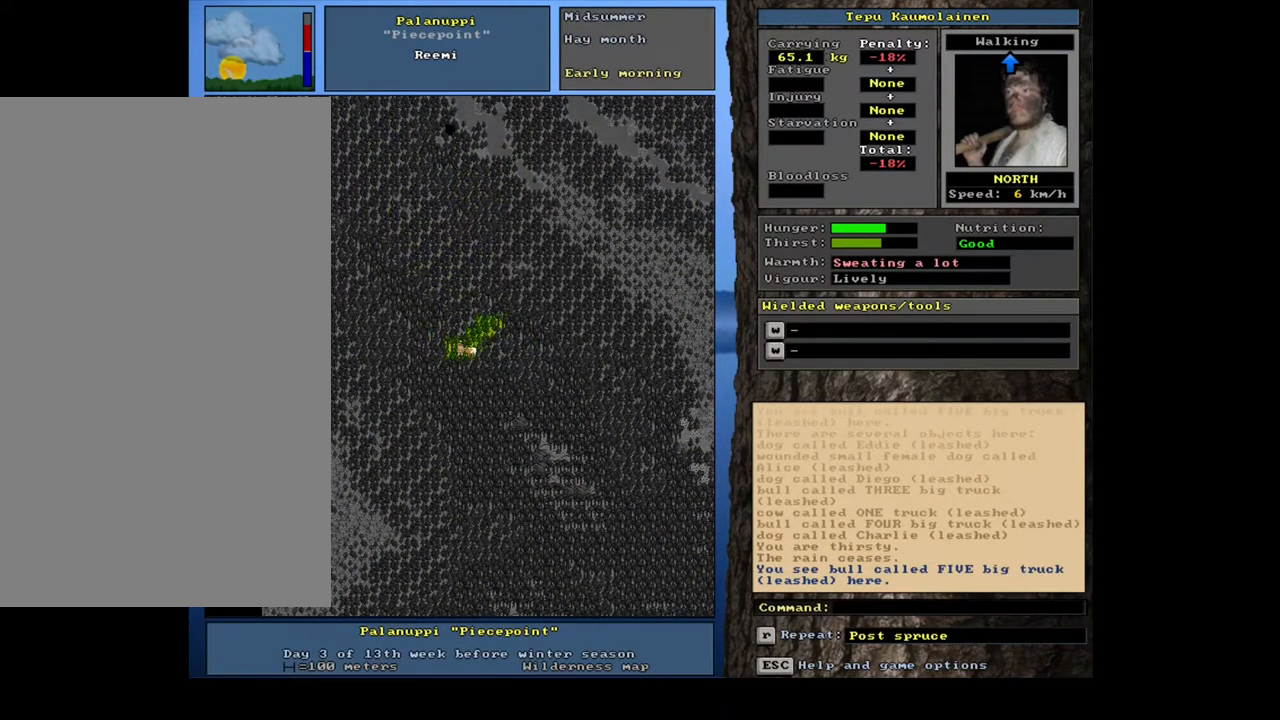
{"keys": ["ctrl_l"], "mouse": [], "events": [[50, "num7", "down"], [233, "num7", "up"], [417, "num4", "down"], [500, "num4", "up"]]}
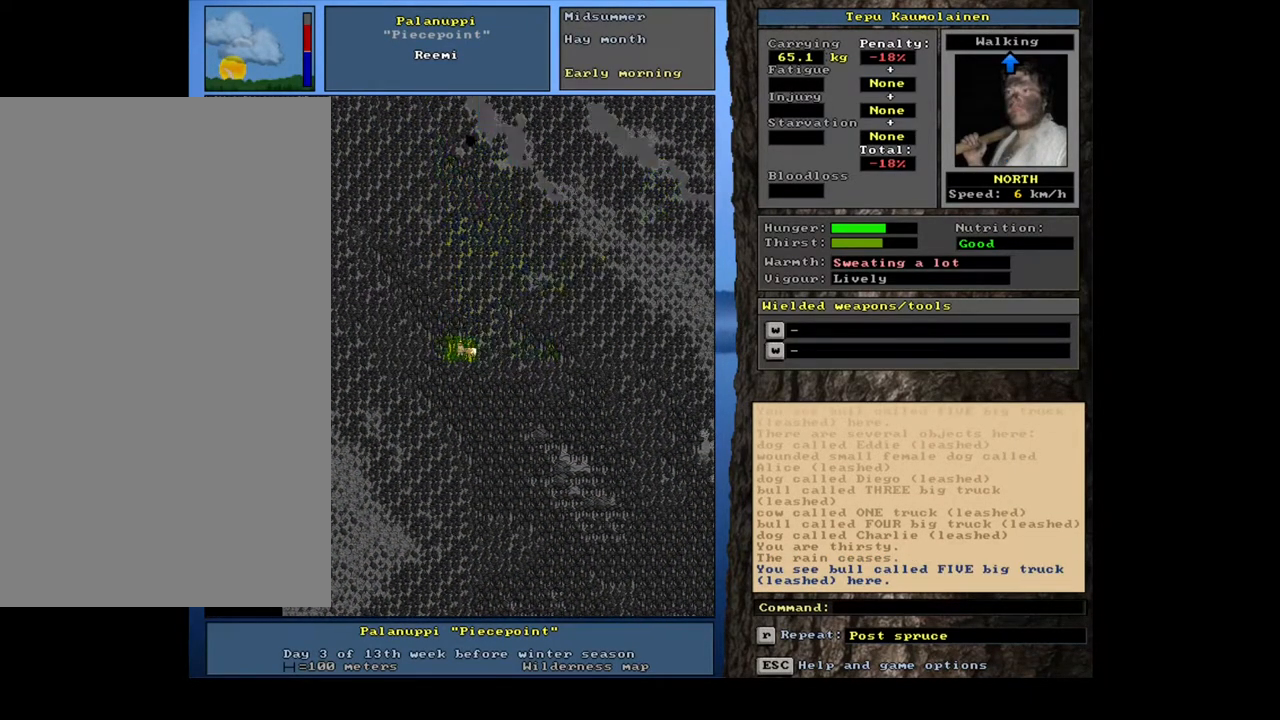
{"keys": [], "mouse": [], "events": [[83, "ctrl_l", "up"]]}
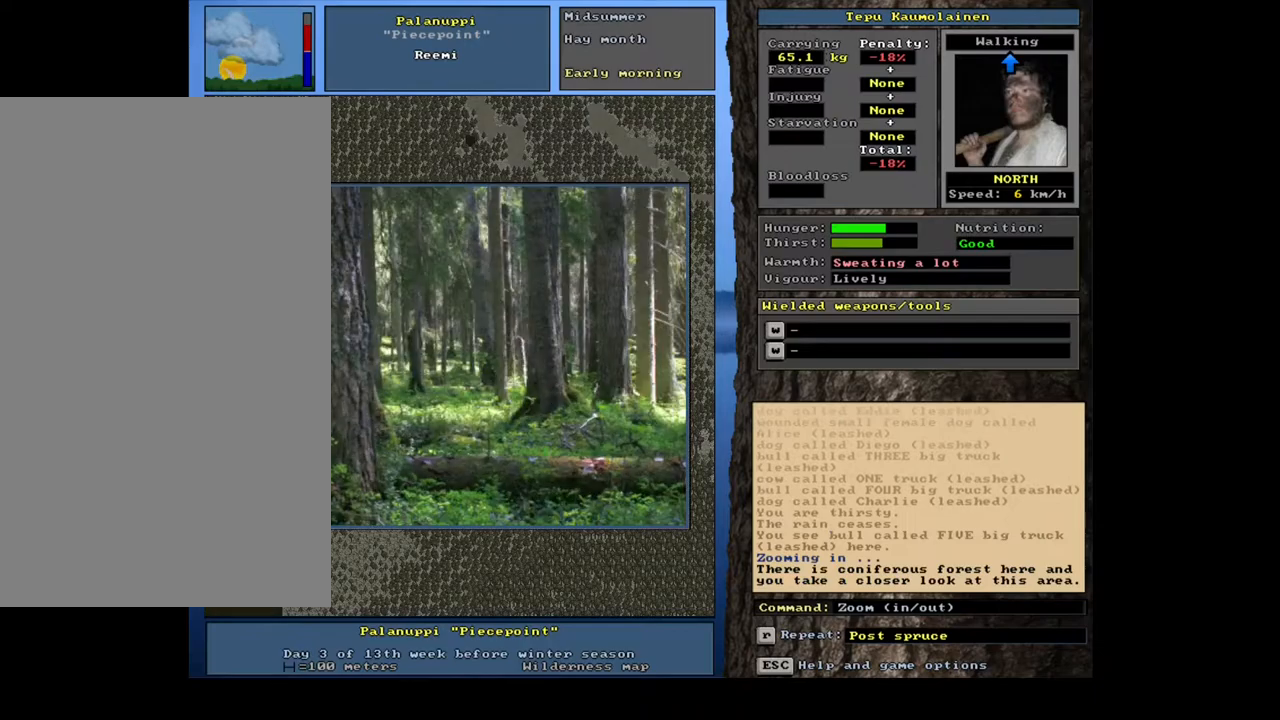
{"keys": [], "mouse": [], "events": []}
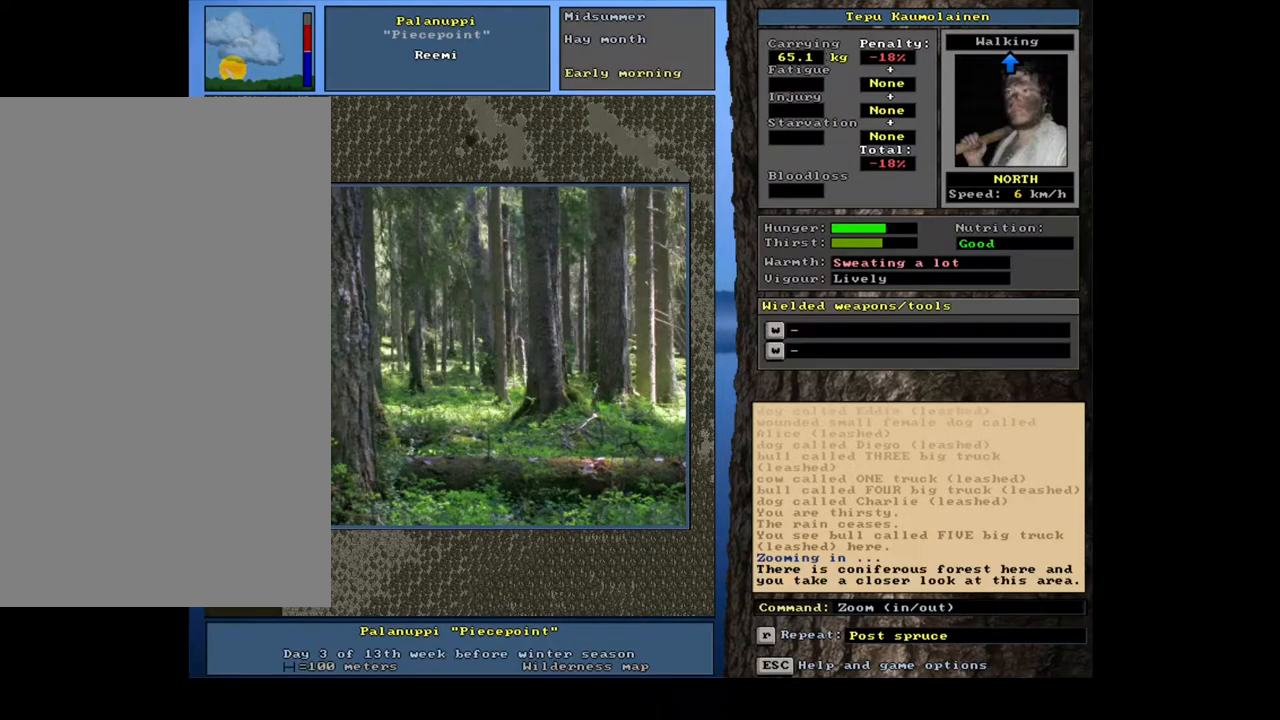
{"keys": [], "mouse": [], "events": []}
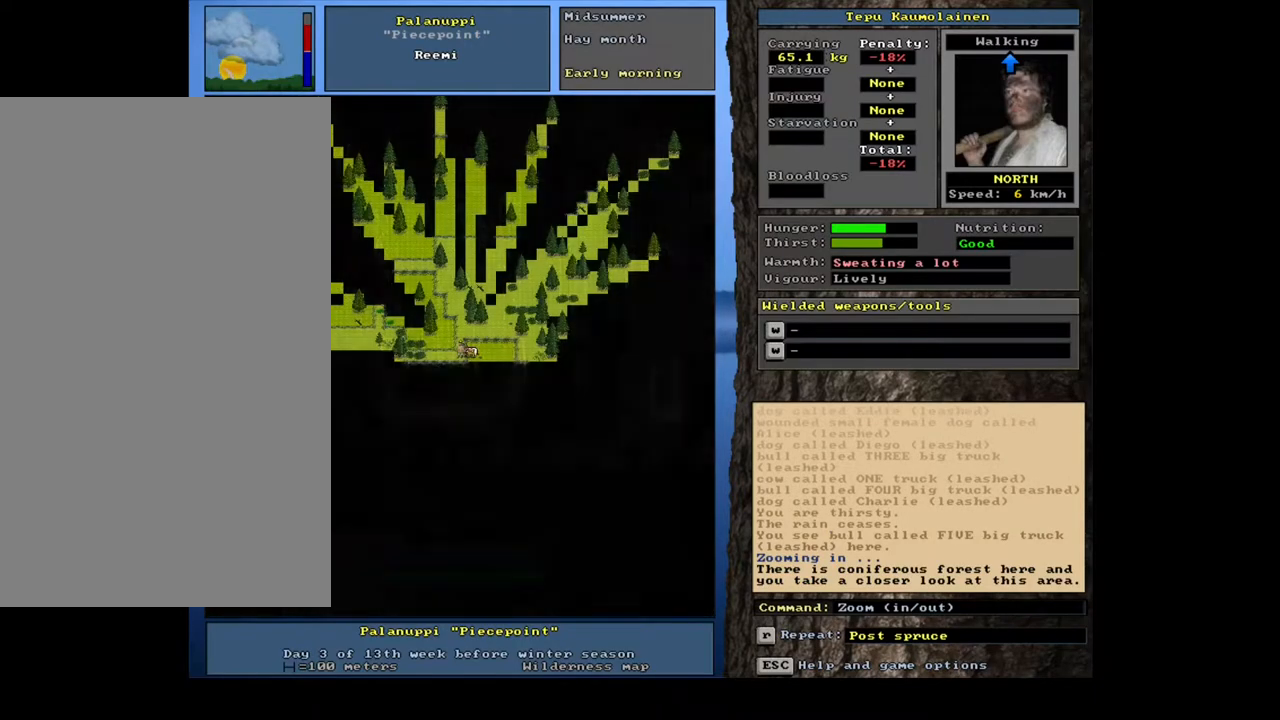
{"keys": [], "mouse": [], "events": []}
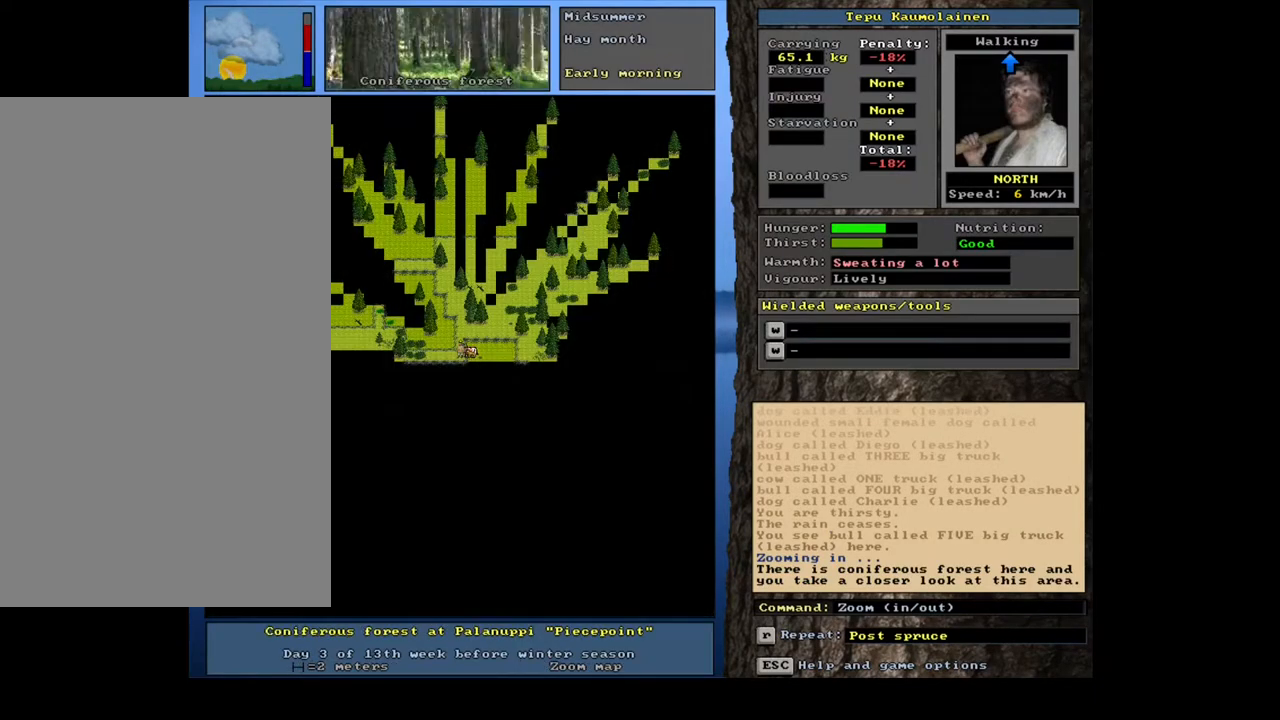
{"keys": [], "mouse": [], "events": [[33, "num3", "down"], [167, "num3", "up"]]}
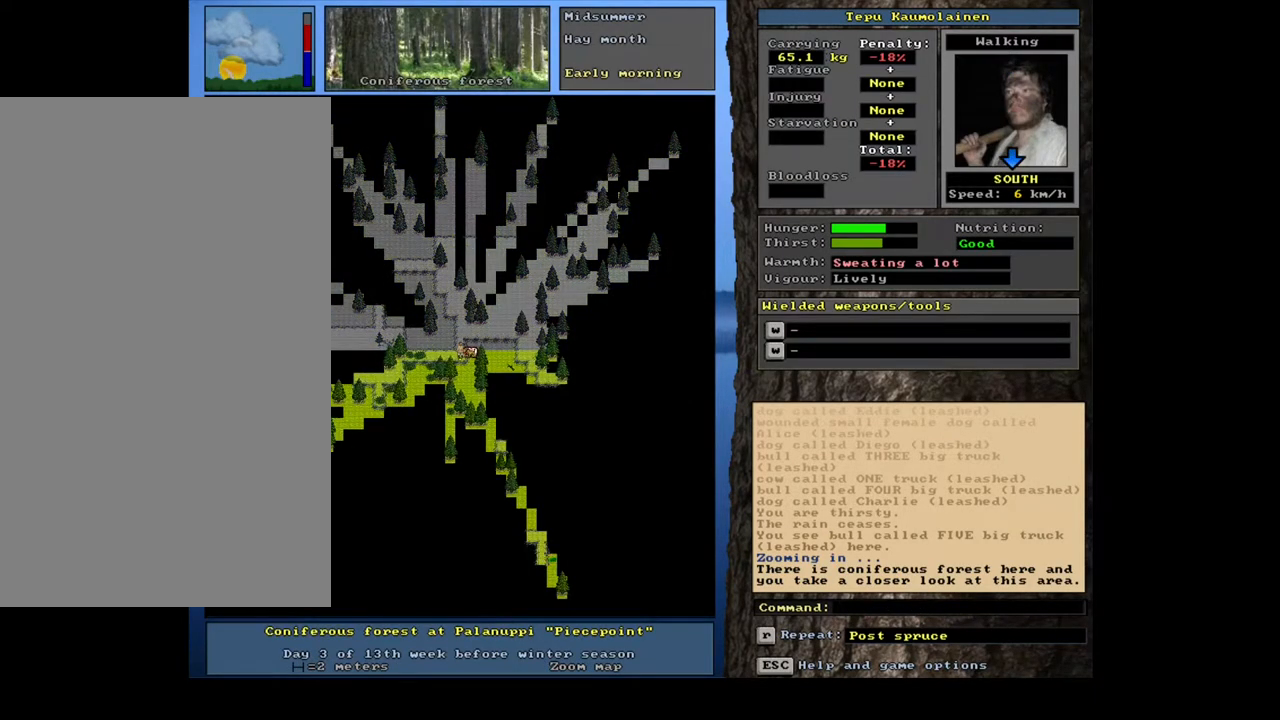
{"keys": ["ctrl_l"], "mouse": [], "events": [[50, "ctrl_l", "down"], [83, "num3", "down"], [150, "num3", "up"], [250, "num2", "down"], [383, "num2", "up"], [483, "num2", "down"], [500, "num2", "up"]]}
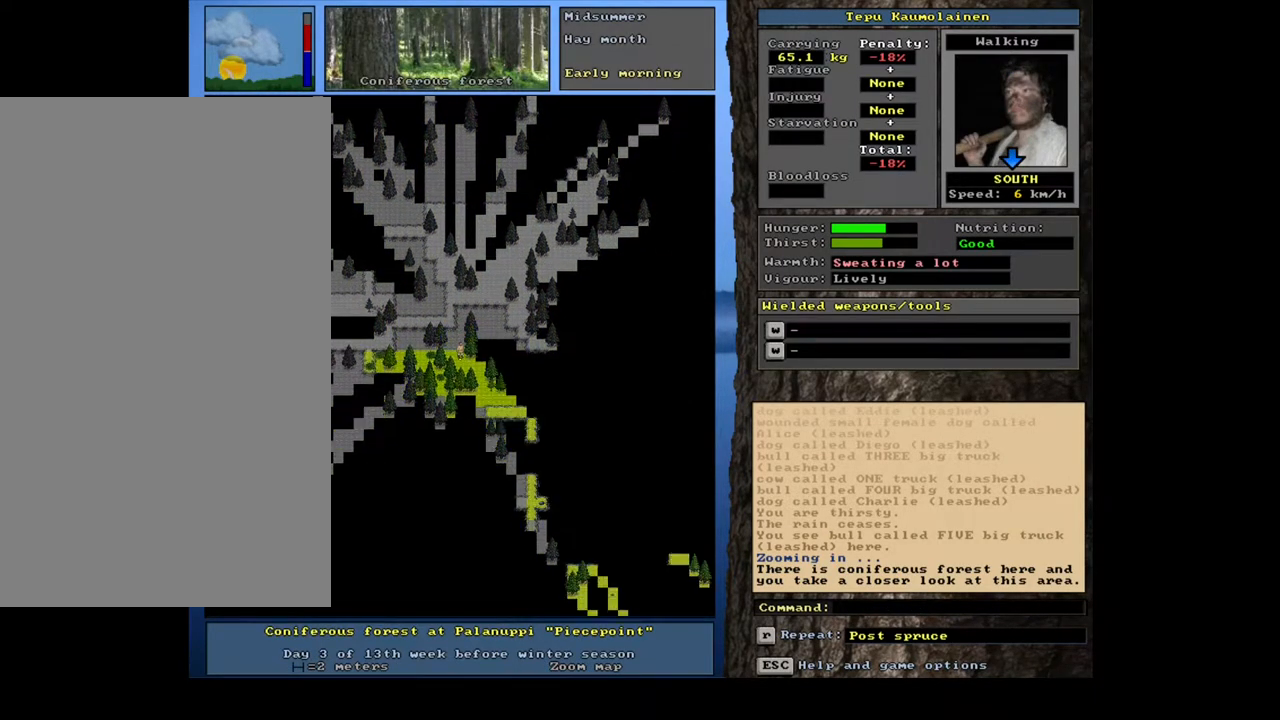
{"keys": ["ctrl_l"], "mouse": [], "events": [[50, "num3", "down"], [133, "num3", "up"], [283, "num3", "down"], [350, "num3", "up"]]}
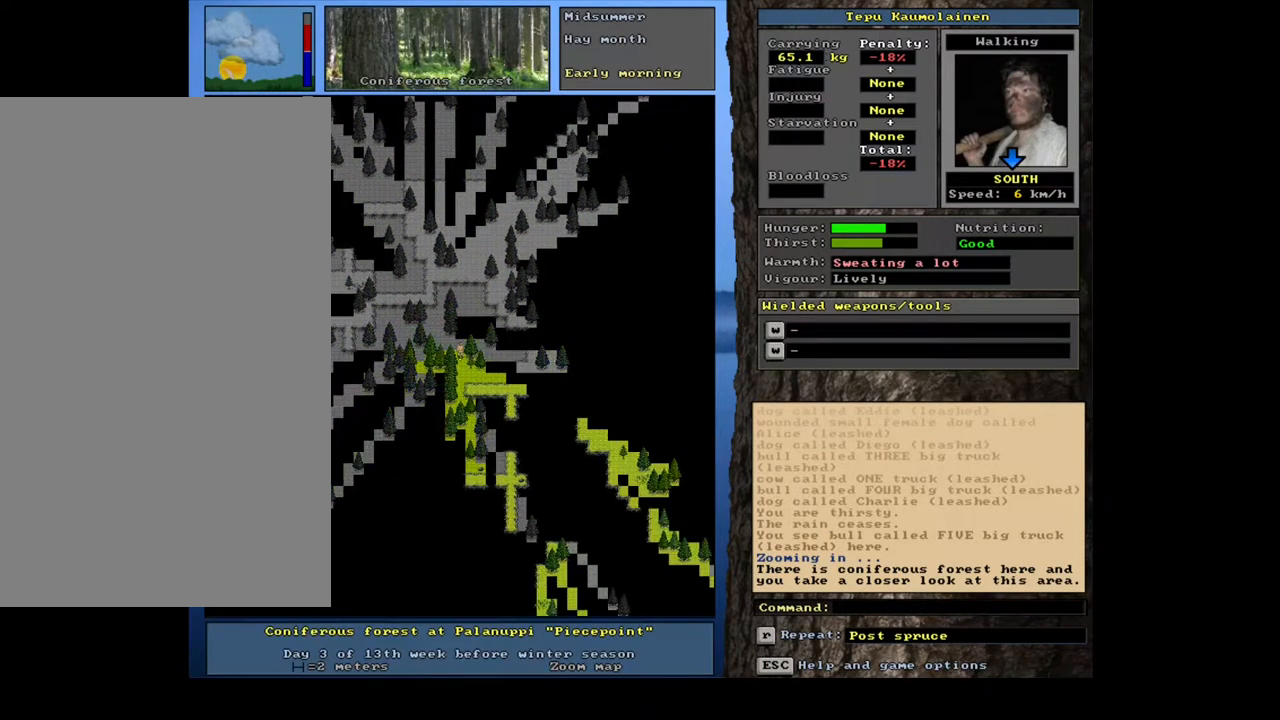
{"keys": ["ctrl_l"], "mouse": [], "events": [[83, "num2", "down"], [233, "num2", "up"]]}
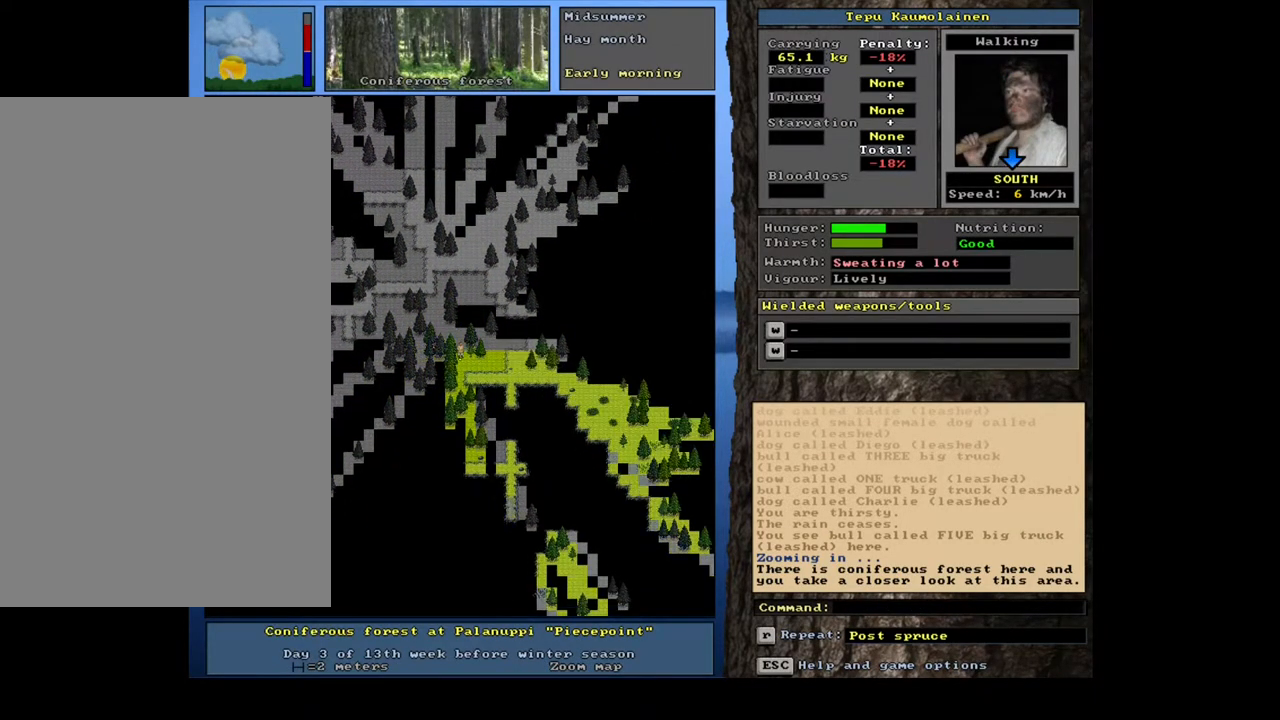
{"keys": ["ctrl_l"], "mouse": [], "events": [[50, "num3", "down"], [150, "num3", "up"], [267, "num3", "down"], [317, "num3", "up"]]}
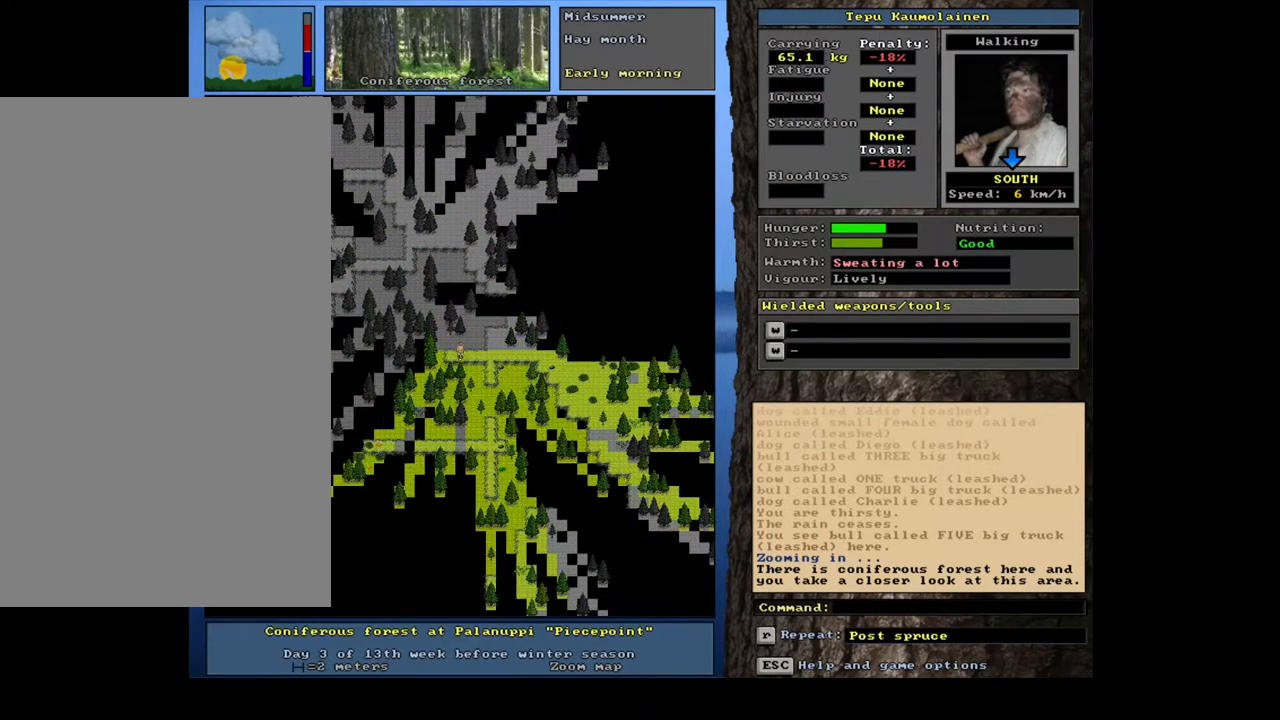
{"keys": ["ctrl_l", "num3"], "mouse": [], "events": [[200, "num3", "down"], [333, "num3", "up"], [433, "num3", "down"]]}
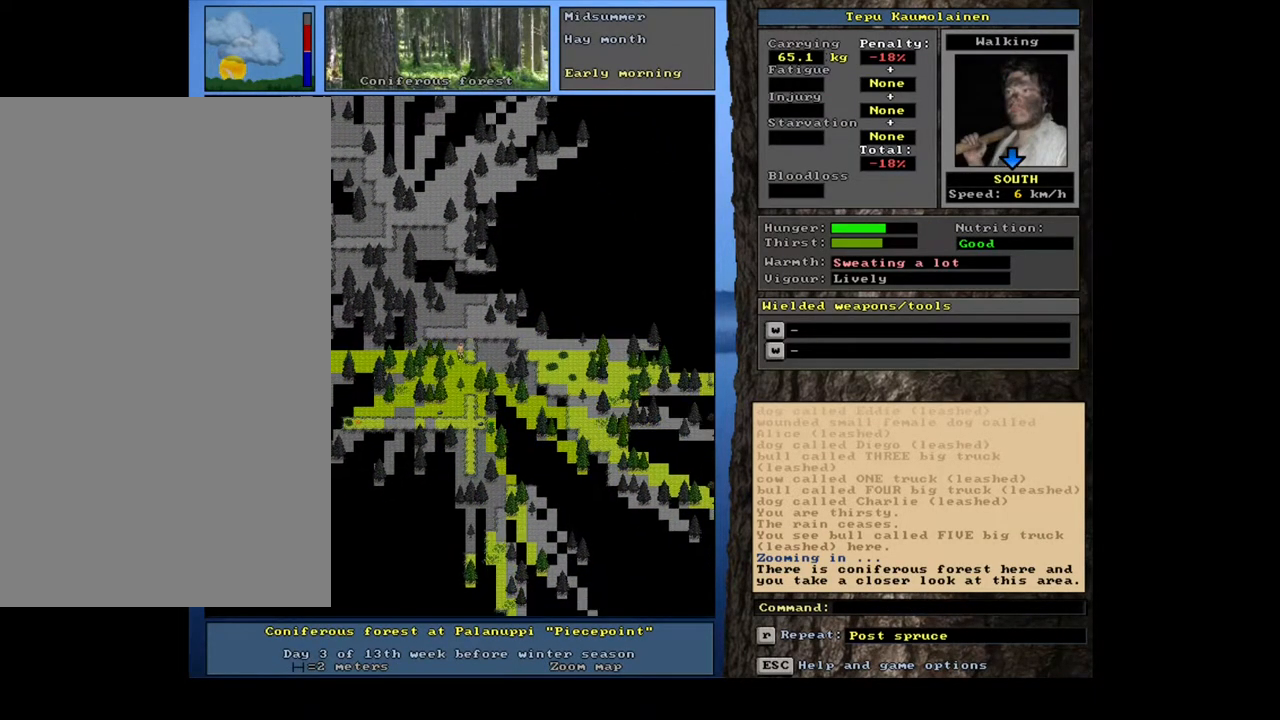
{"keys": ["ctrl_l"], "mouse": [], "events": [[117, "num2", "down"], [150, "num3", "up"], [183, "num2", "up"], [250, "num3", "down"], [267, "num2", "down"], [333, "num3", "up"], [350, "num2", "up"], [433, "num2", "down"], [433, "num3", "down"], [467, "num3", "up"], [483, "num2", "up"]]}
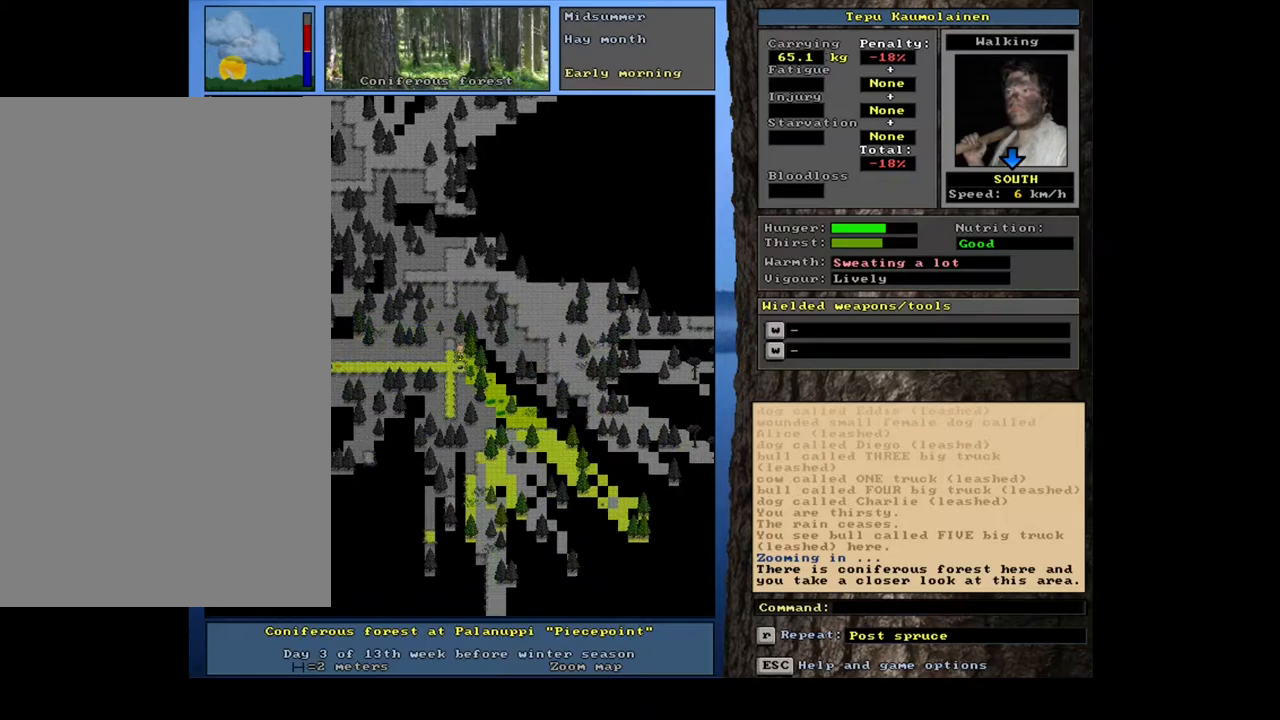
{"keys": ["ctrl_l"], "mouse": [], "events": [[67, "num2", "down"], [167, "num2", "up"], [200, "num2", "down"], [283, "num2", "up"]]}
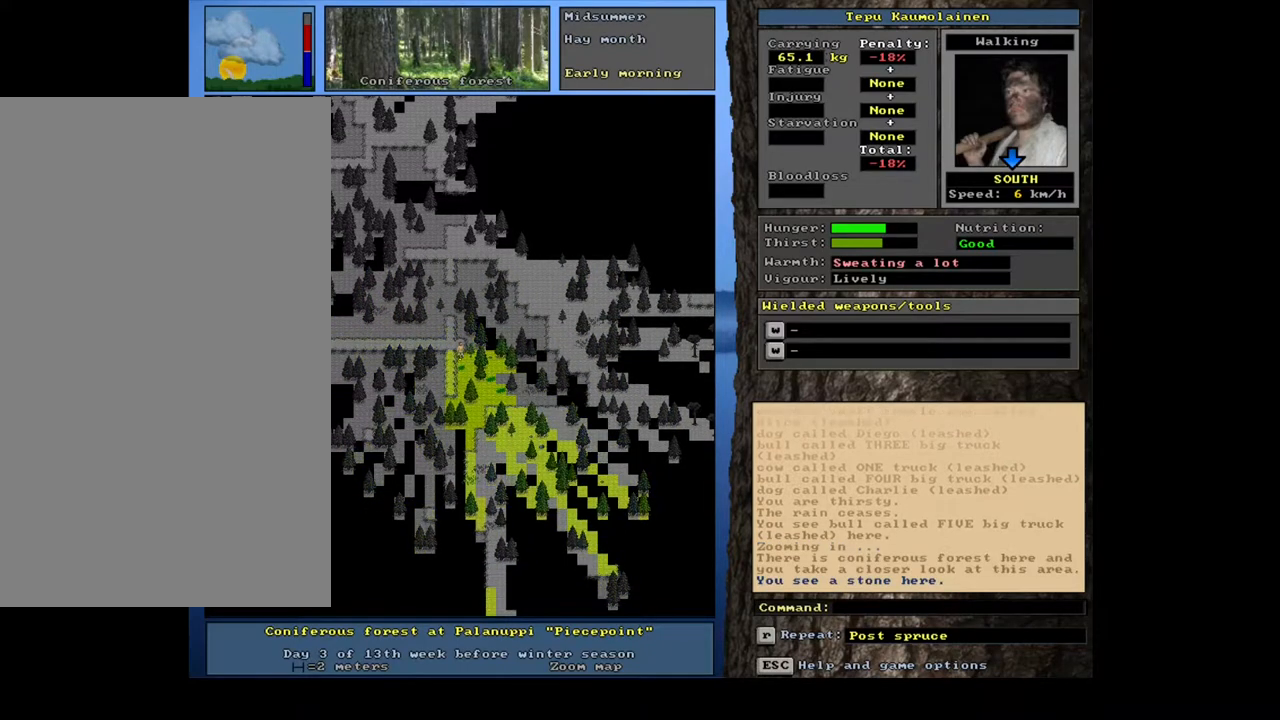
{"keys": ["ctrl_l", "num2"], "mouse": [], "events": [[17, "num3", "down"], [50, "num3", "up"], [83, "num3", "down"], [167, "num3", "up"], [233, "num3", "down"], [383, "num2", "down"], [450, "num3", "up"]]}
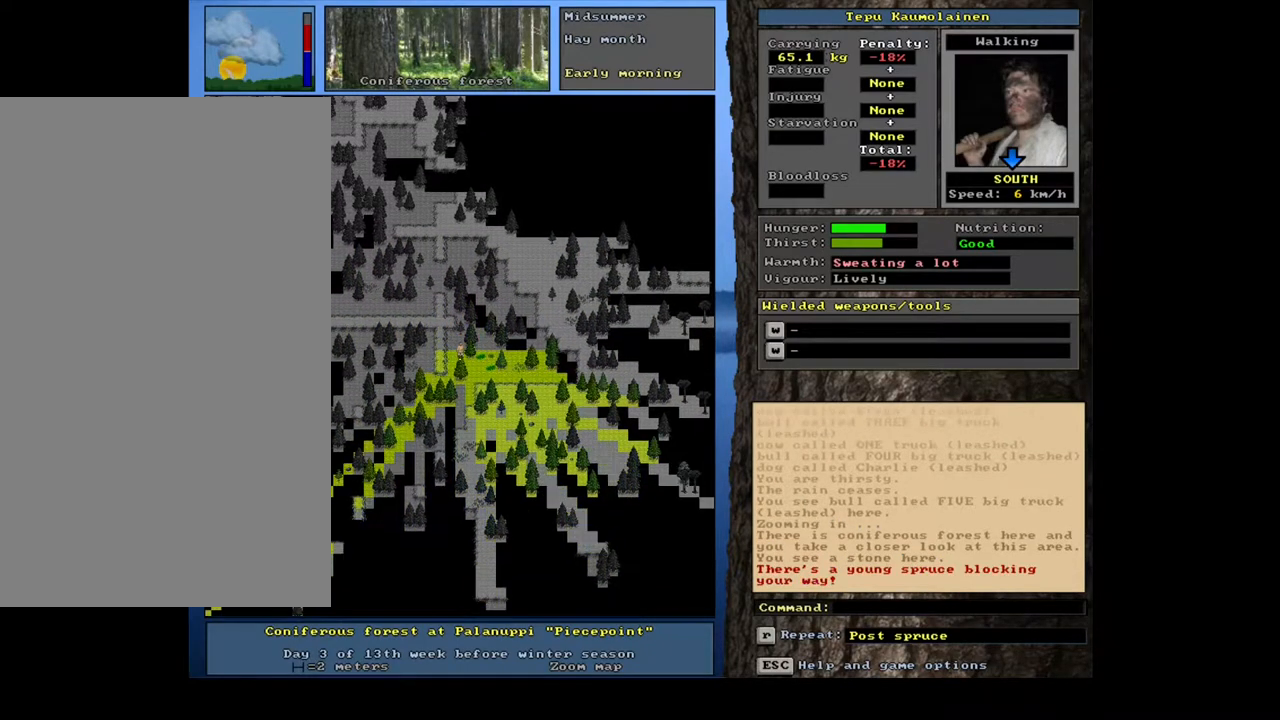
{"keys": ["ctrl_l", "num2"], "mouse": [], "events": [[50, "num2", "up"], [150, "num3", "down"], [233, "num3", "up"], [300, "num3", "down"], [383, "num3", "up"], [483, "num2", "down"]]}
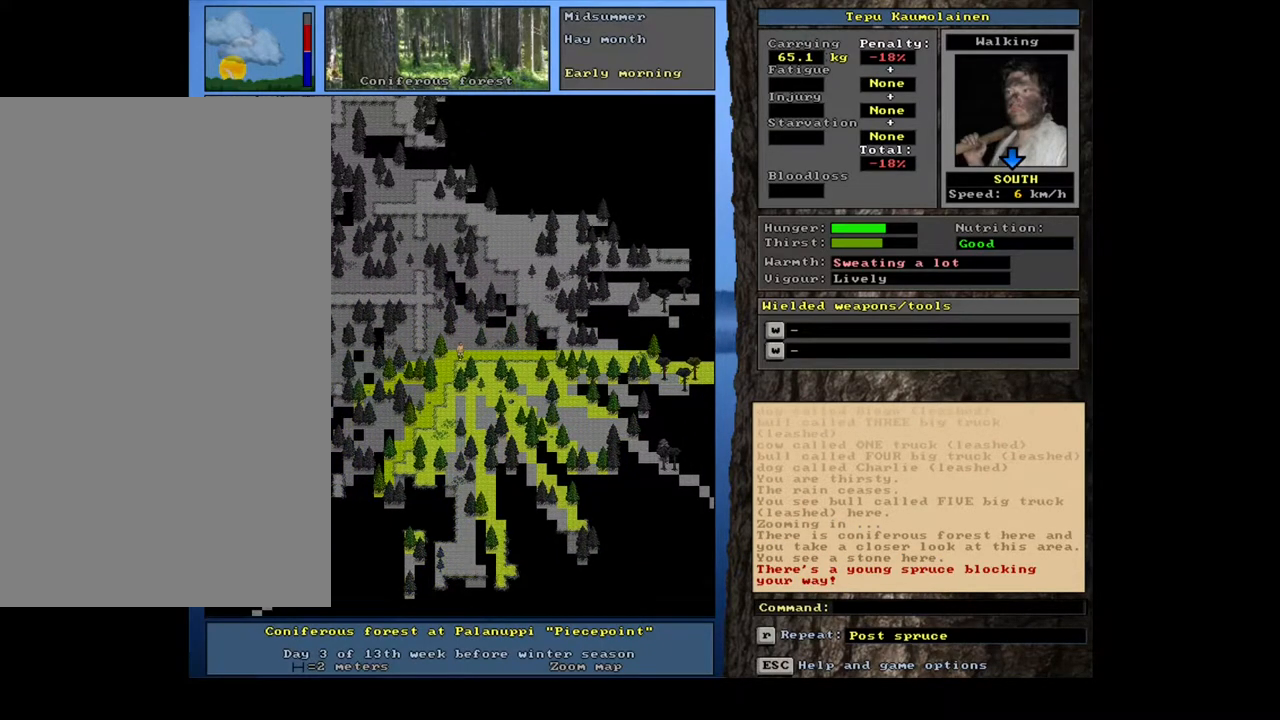
{"keys": ["ctrl_l", "num2"], "mouse": [], "events": [[150, "num2", "up"], [233, "num1", "down"], [383, "num1", "up"], [417, "num2", "down"]]}
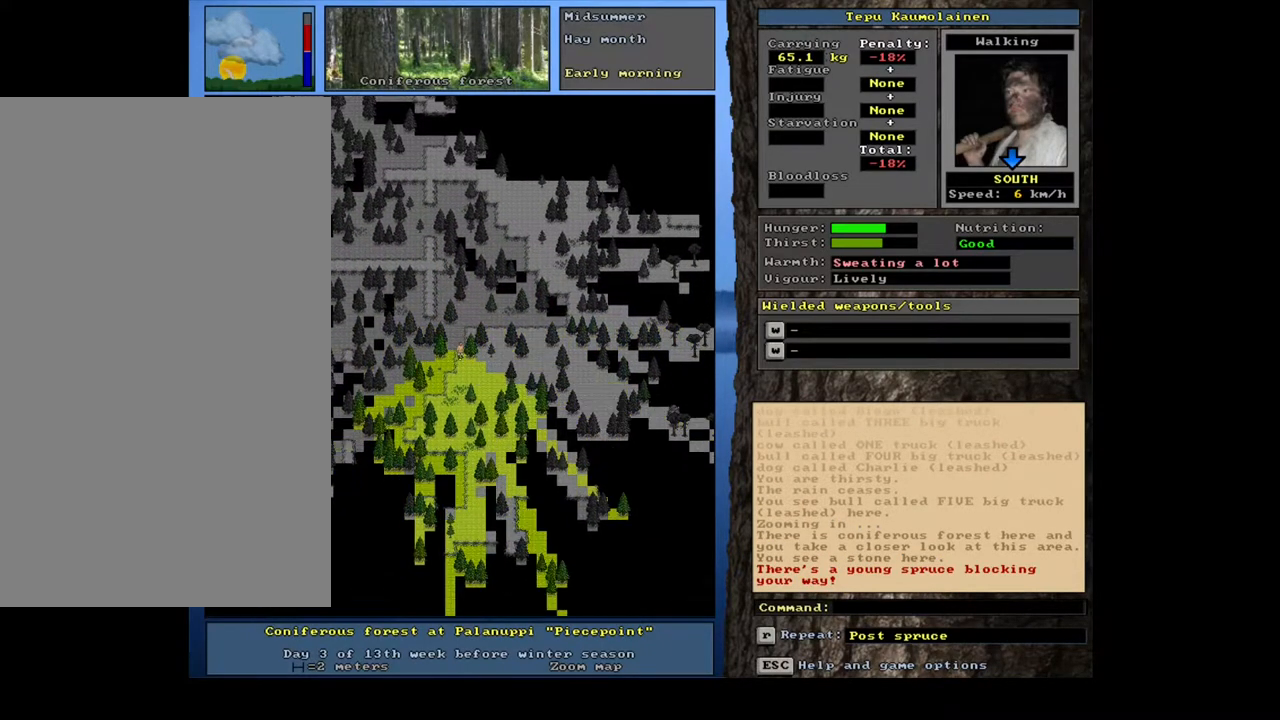
{"keys": ["ctrl_l"], "mouse": [], "events": [[33, "num2", "up"], [100, "num2", "down"], [200, "num2", "up"], [233, "num2", "down"], [333, "num2", "up"], [417, "num2", "down"], [483, "num2", "up"]]}
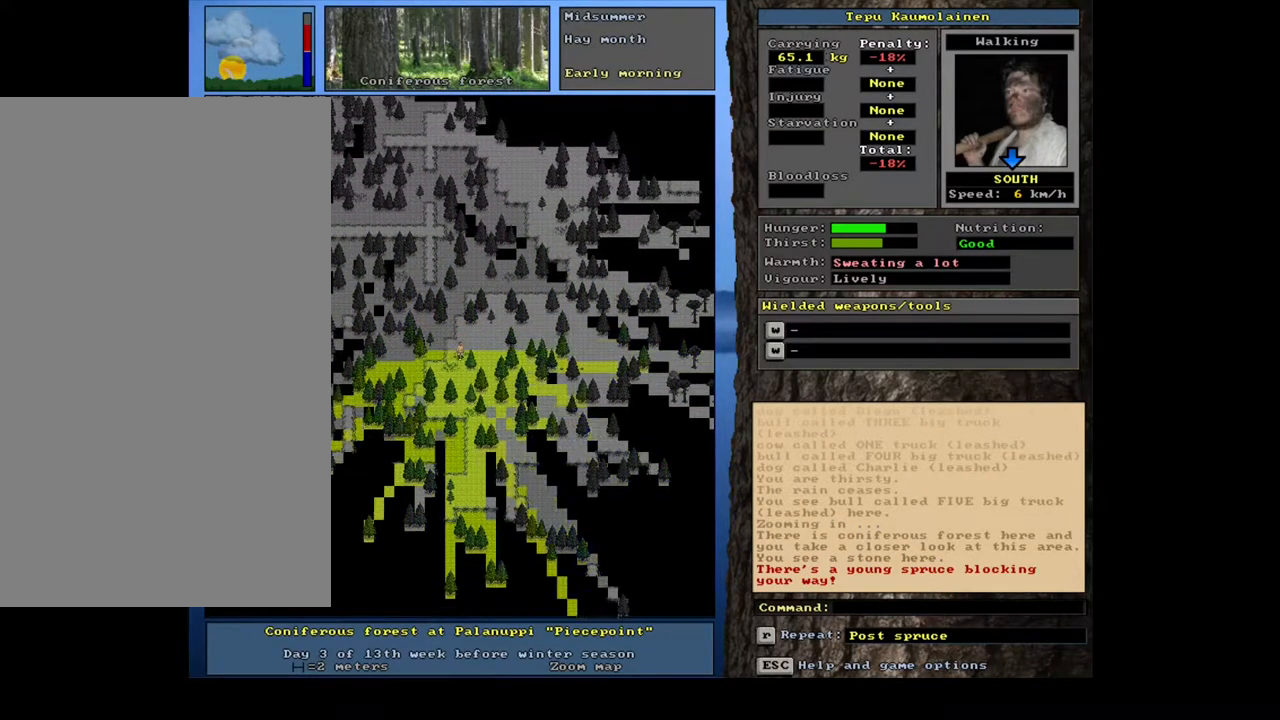
{"keys": ["ctrl_l"], "mouse": [], "events": [[67, "num2", "down"], [150, "num2", "up"], [217, "num2", "down"], [317, "num2", "up"], [383, "num2", "down"], [450, "num2", "up"]]}
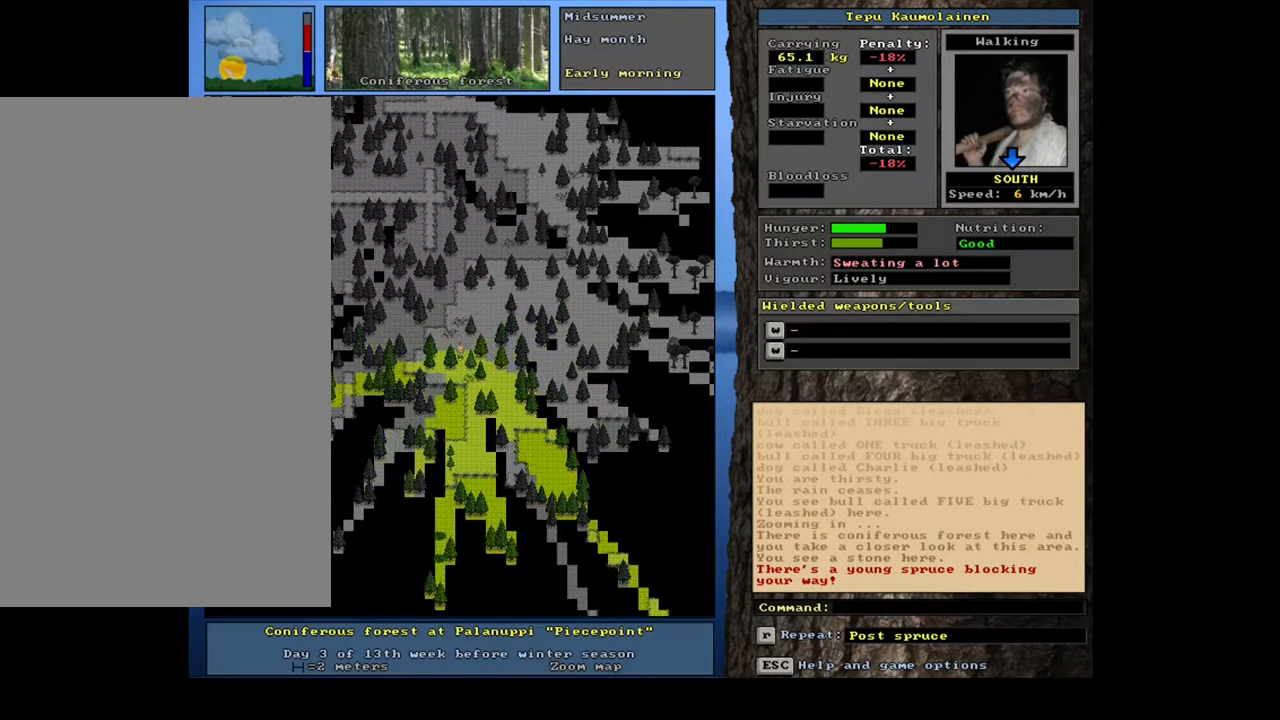
{"keys": ["ctrl_l", "num2"], "mouse": [], "events": [[33, "num2", "down"], [100, "num2", "up"], [150, "num2", "down"], [250, "num2", "up"], [300, "num2", "down"], [367, "num2", "up"], [450, "num2", "down"]]}
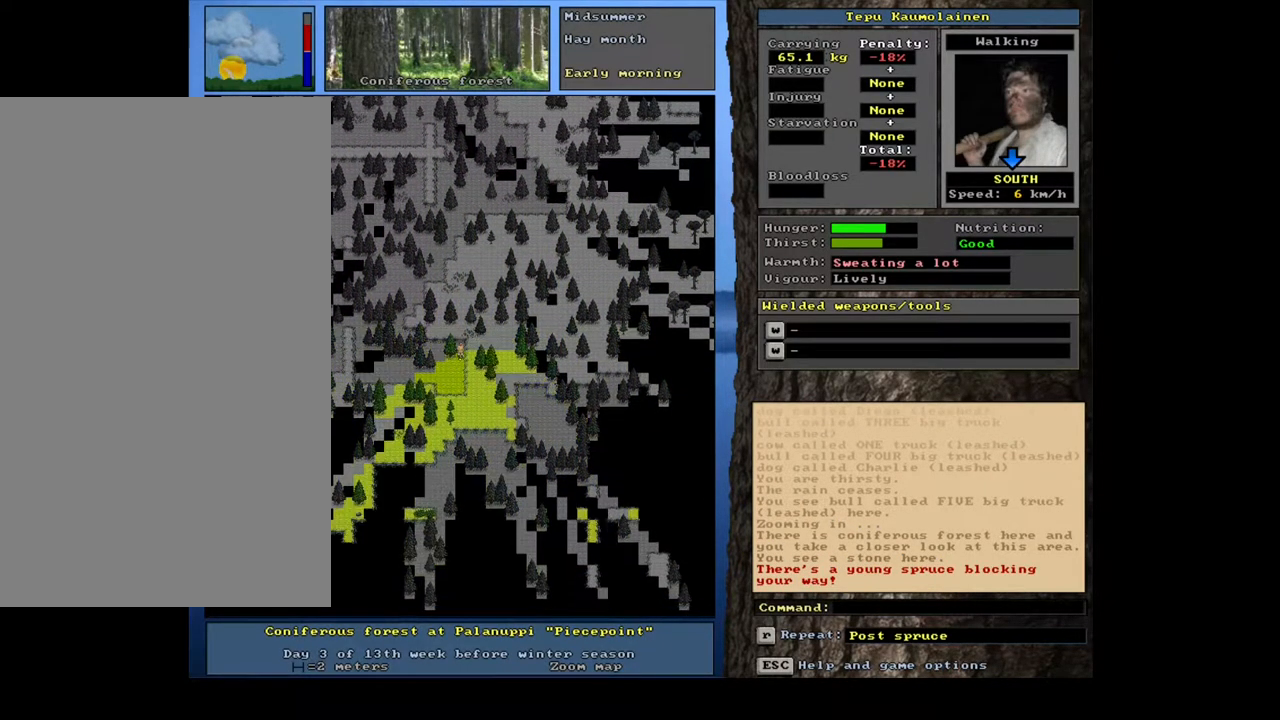
{"keys": ["ctrl_l", "num2"], "mouse": [], "events": [[33, "num2", "up"], [100, "num2", "down"], [167, "num2", "up"], [233, "num2", "down"], [333, "num2", "up"], [350, "num1", "down"], [467, "num1", "up"], [500, "num2", "down"]]}
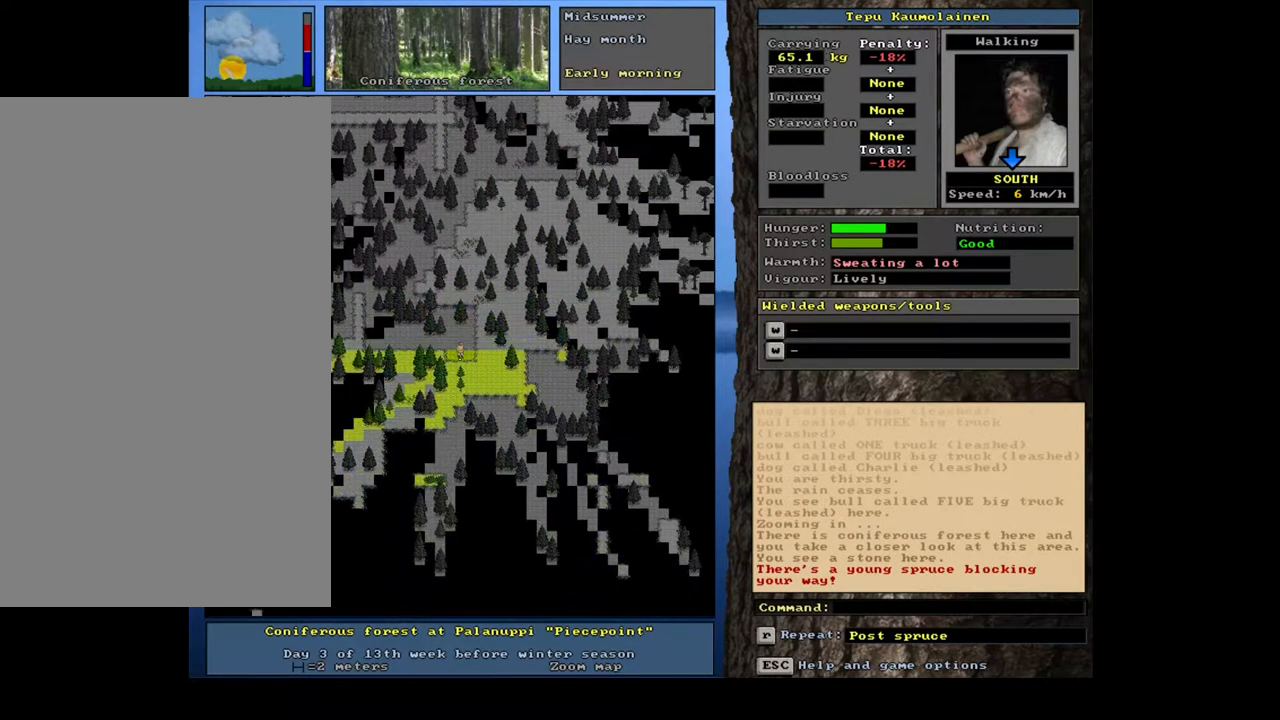
{"keys": ["ctrl_l", "num2"], "mouse": [], "events": [[117, "num1", "down"], [150, "num2", "up"], [233, "num2", "down"], [250, "num1", "up"], [367, "num2", "up"], [450, "num2", "down"]]}
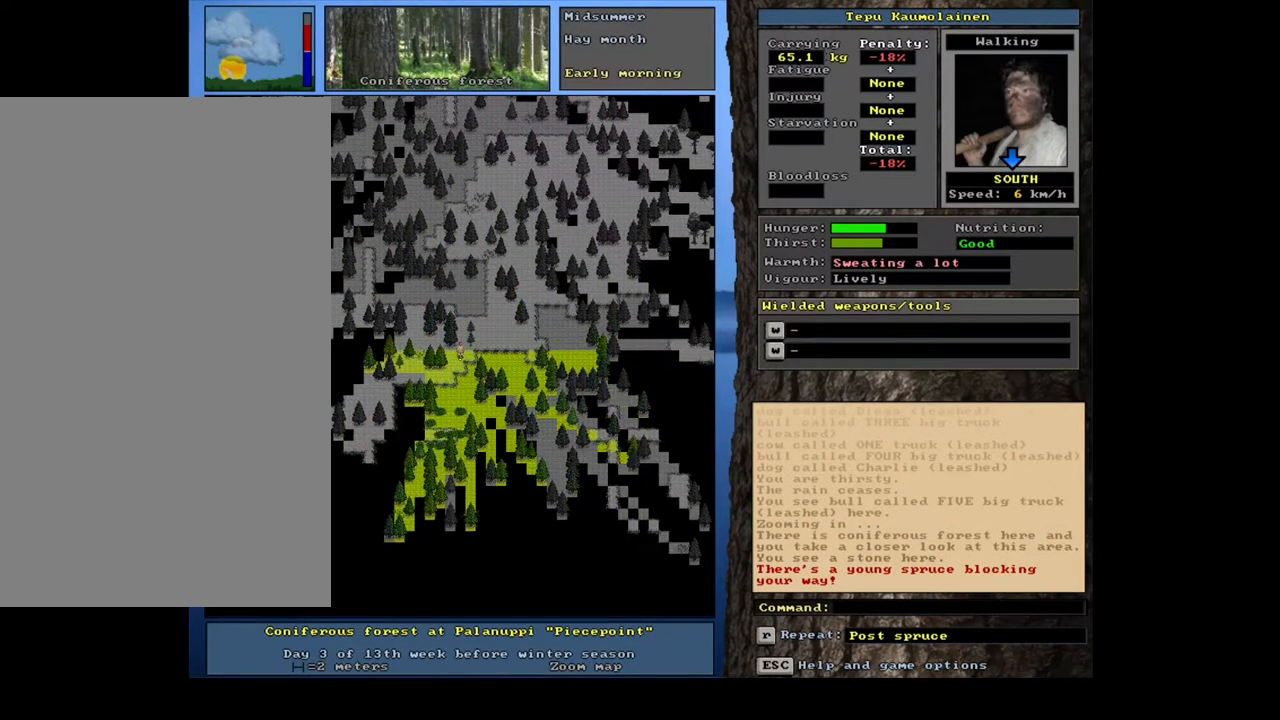
{"keys": ["ctrl_l", "num2"], "mouse": [], "events": [[50, "num2", "up"], [150, "num2", "down"], [250, "num2", "up"], [333, "num2", "down"], [417, "num2", "up"], [500, "num2", "down"]]}
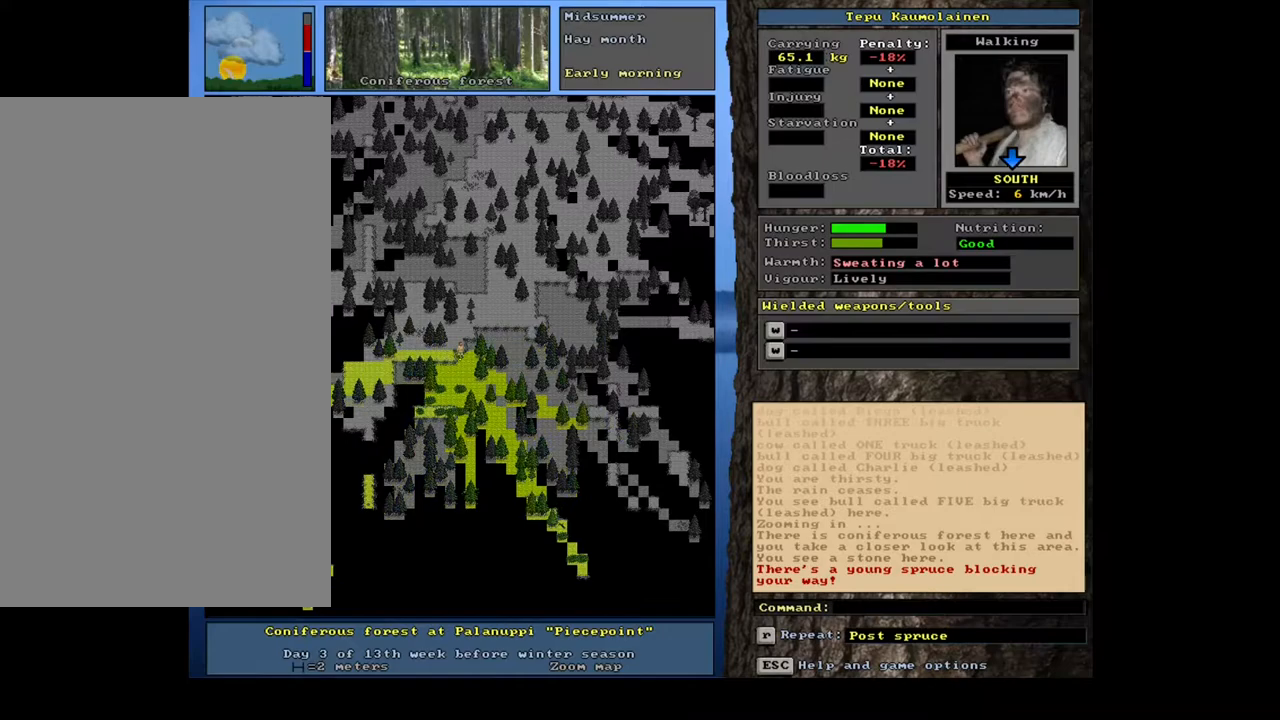
{"keys": ["ctrl_l"], "mouse": [], "events": [[67, "num1", "down"], [83, "num2", "up"], [167, "num1", "up"], [200, "num2", "down"], [300, "num2", "up"], [350, "num2", "down"], [467, "num2", "up"]]}